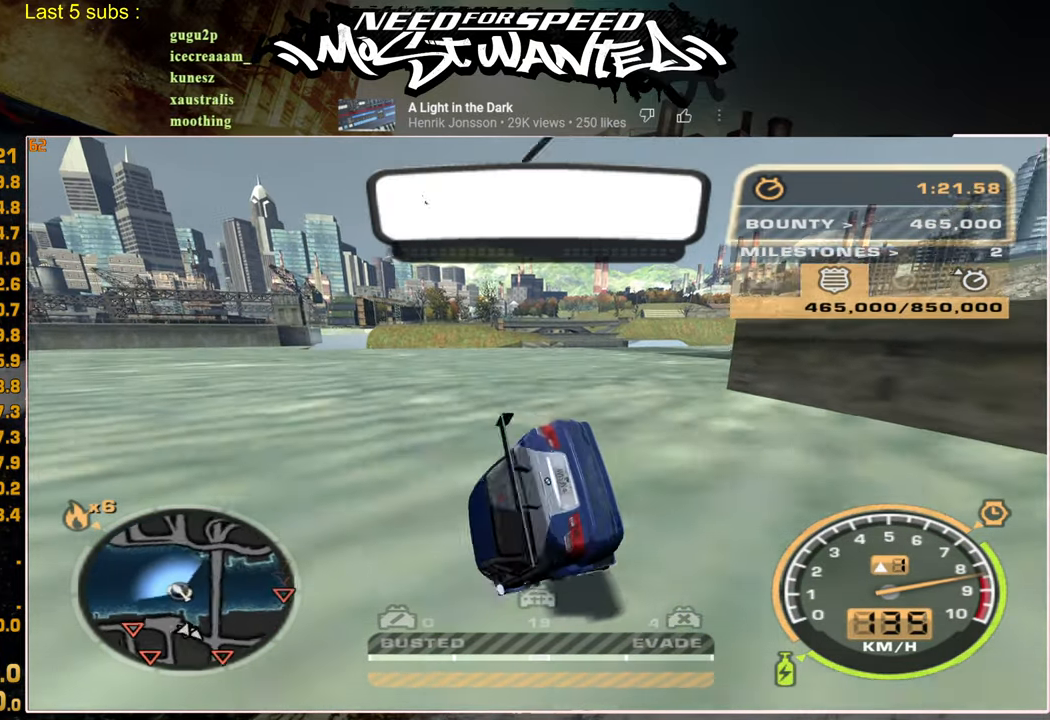
Gameplay with a controller (PlayStation layout); each line is a JSON object with the inputs held at the frame after it. "events" lists button and stick changes between this image and that frame as [ms after this image, input, new state], when the widget could be followed in between.
{"buttons": ["R2"], "left_stick": "center", "right_stick": "center", "events": []}
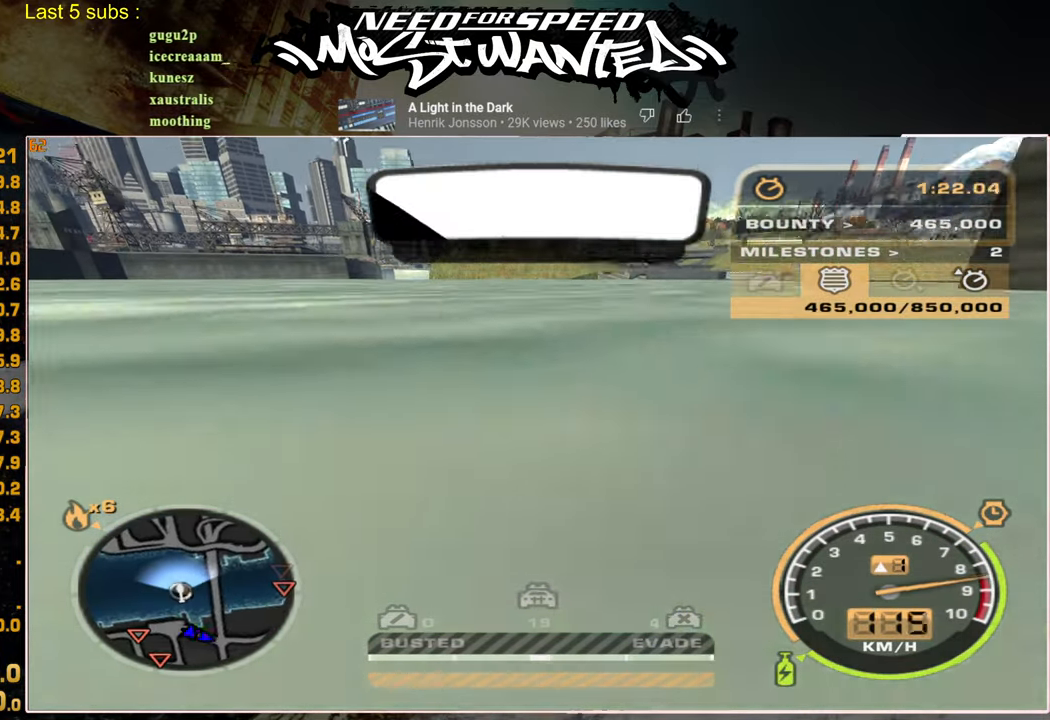
{"buttons": ["R2"], "left_stick": "center", "right_stick": "center", "events": []}
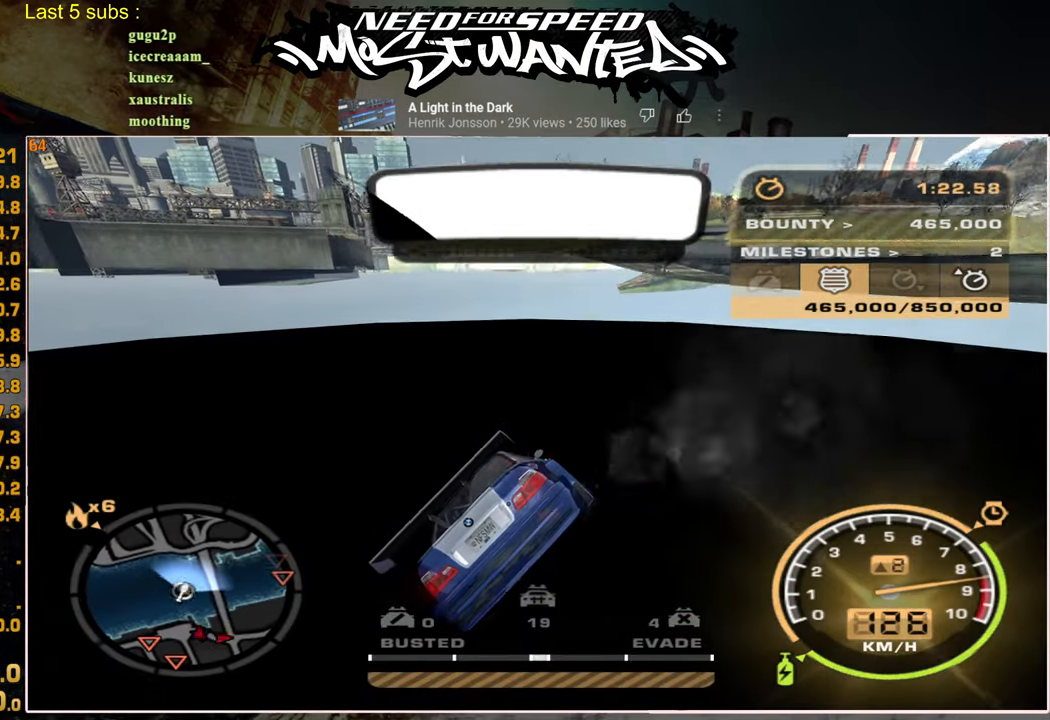
{"buttons": ["L1", "R2"], "left_stick": "center", "right_stick": "center", "events": [[17, "L1", "down"]]}
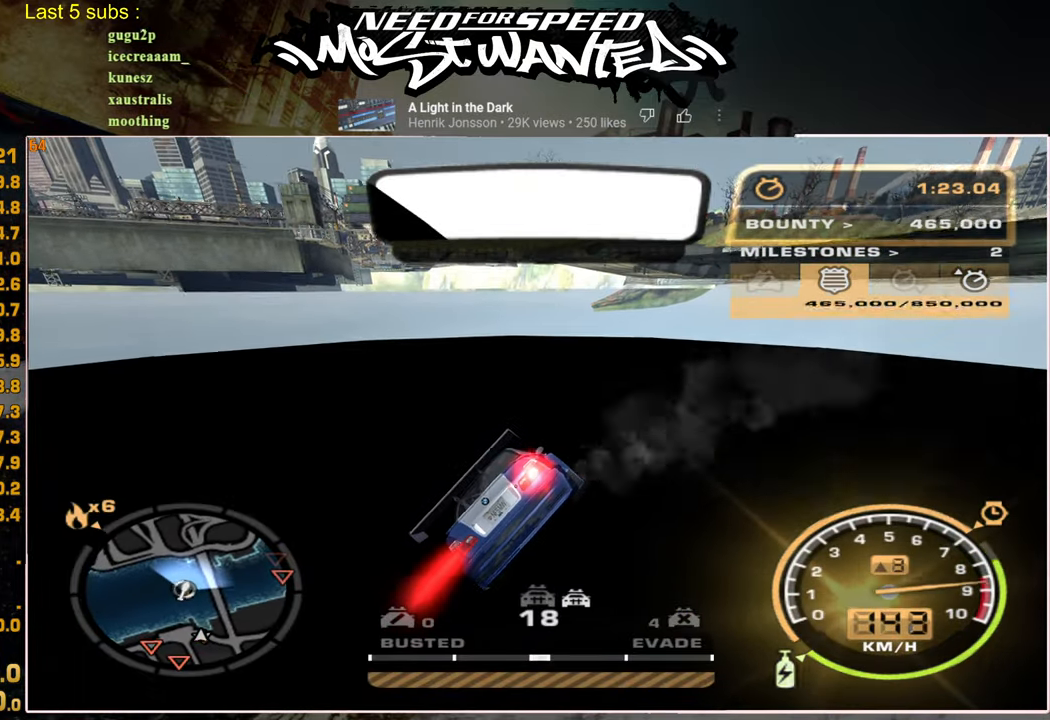
{"buttons": ["L1", "R2"], "left_stick": "center", "right_stick": "center", "events": []}
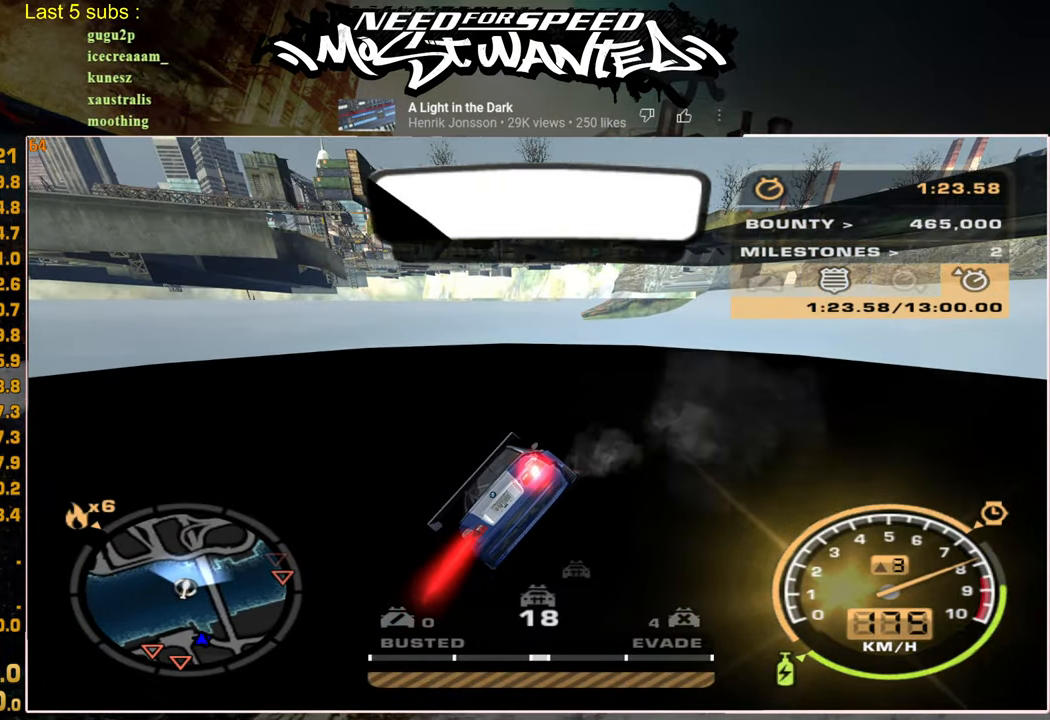
{"buttons": ["L1", "R2"], "left_stick": "center", "right_stick": "center", "events": []}
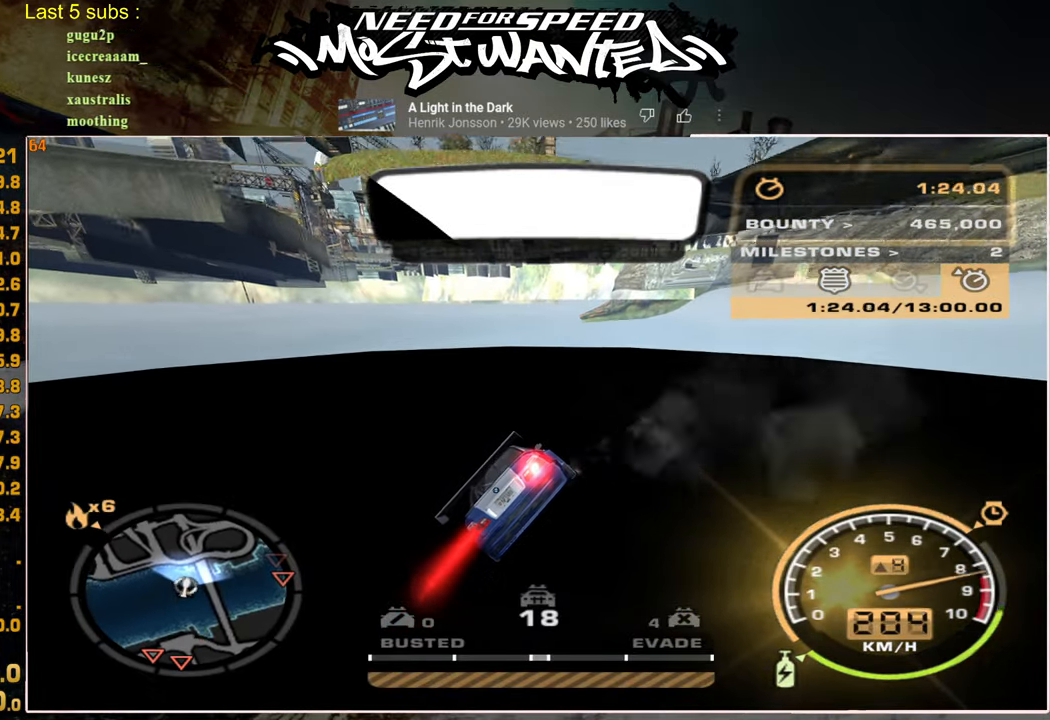
{"buttons": ["L1", "R2"], "left_stick": "center", "right_stick": "center", "events": []}
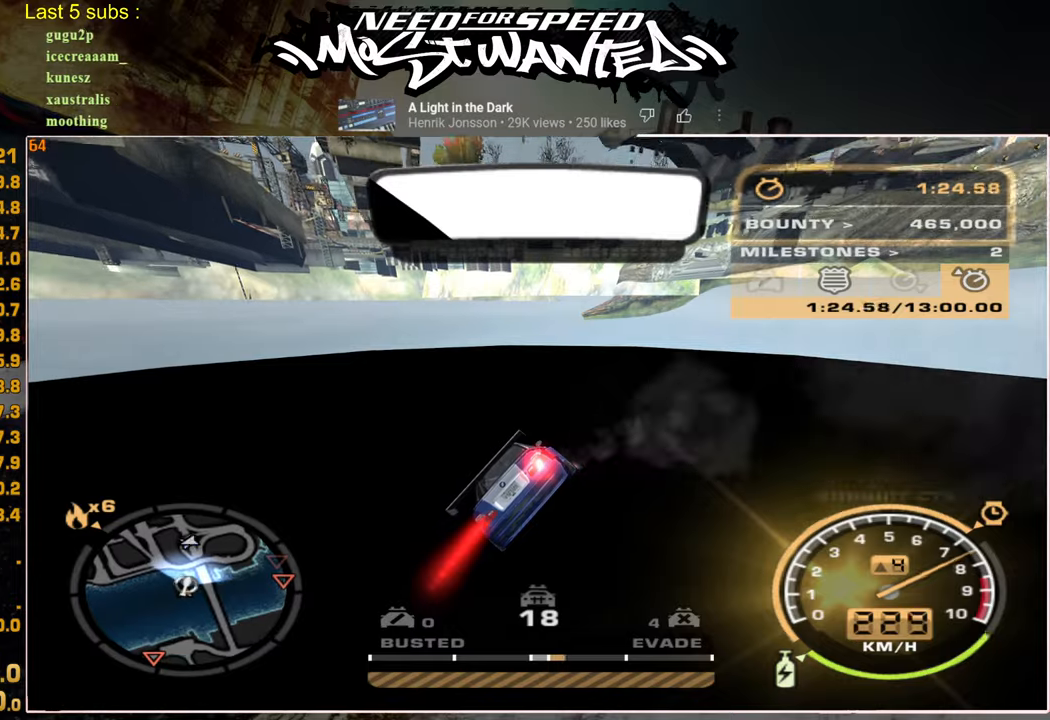
{"buttons": ["L1", "R2"], "left_stick": "center", "right_stick": "center", "events": []}
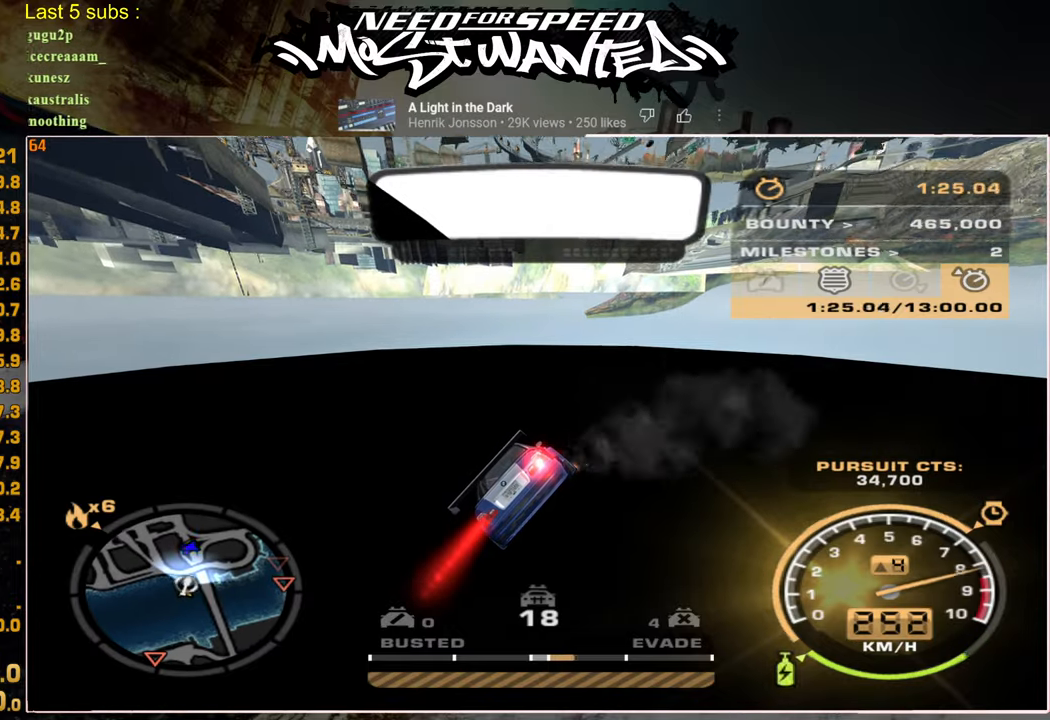
{"buttons": ["R2"], "left_stick": "center", "right_stick": "center", "events": [[317, "L1", "up"]]}
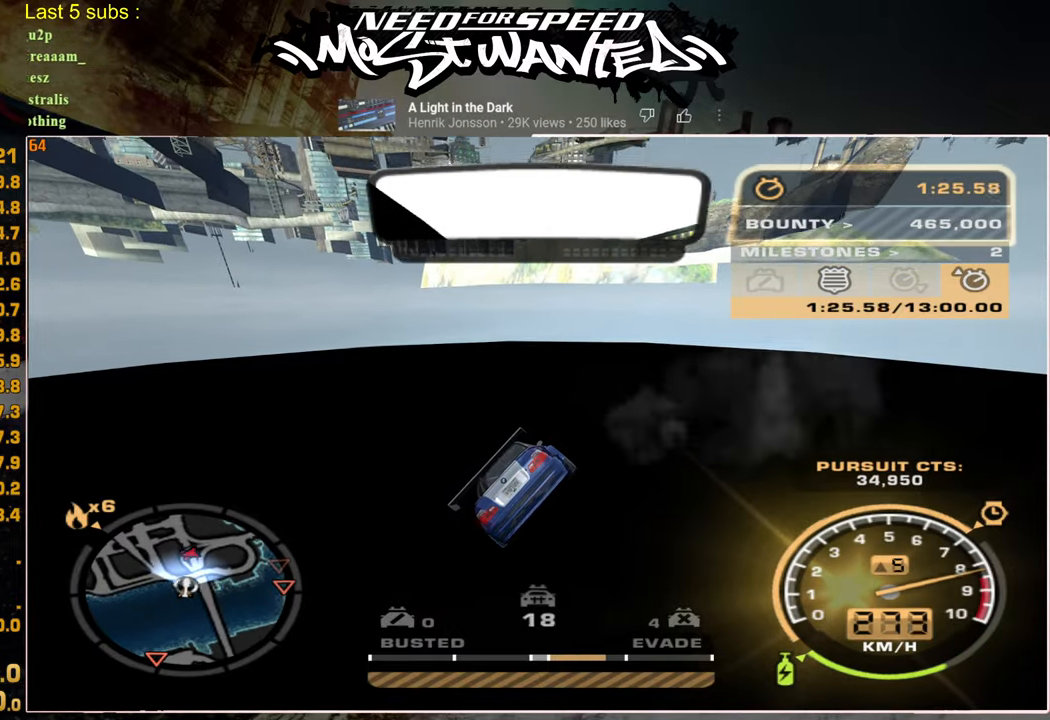
{"buttons": ["R2"], "left_stick": "center", "right_stick": "center", "events": []}
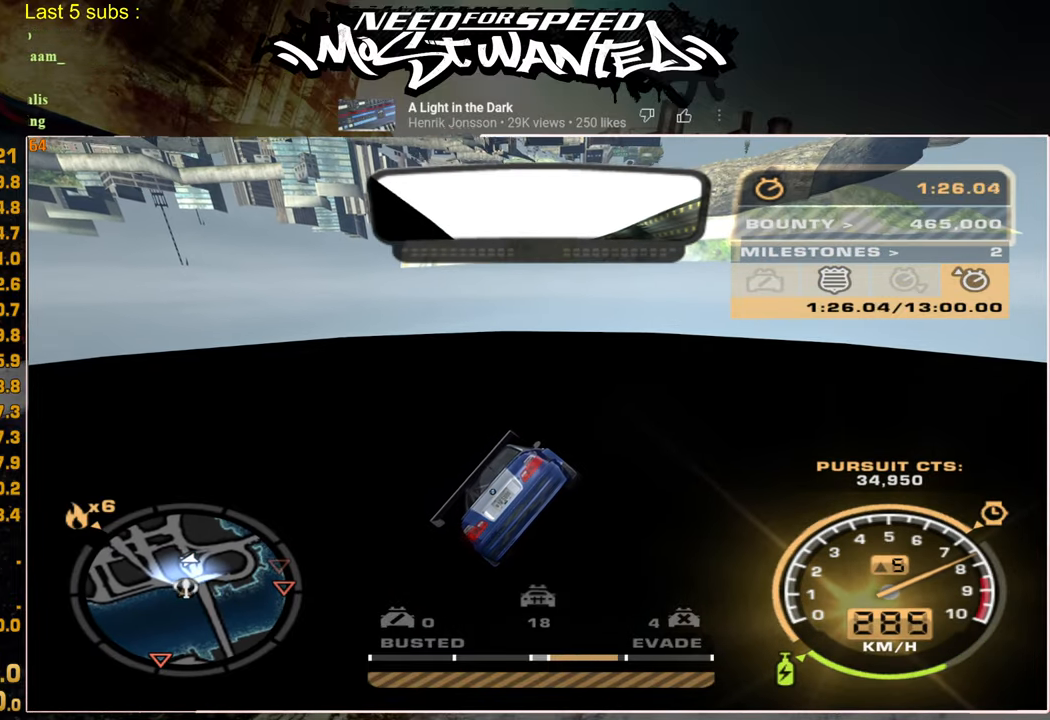
{"buttons": ["R2"], "left_stick": "center", "right_stick": "center", "events": []}
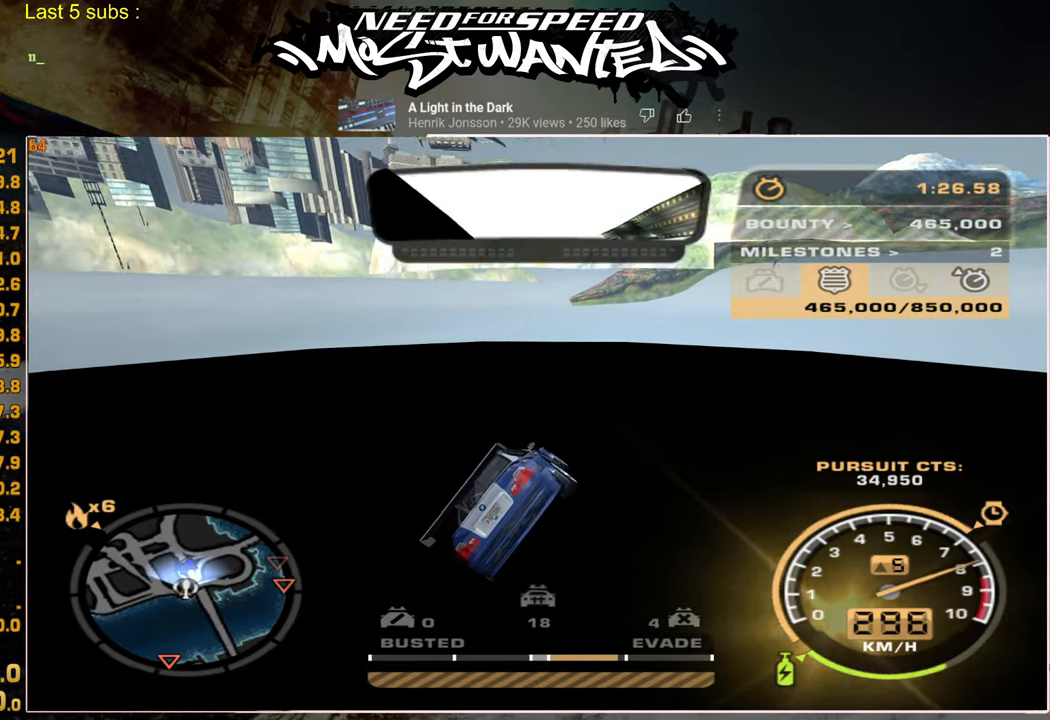
{"buttons": ["R2"], "left_stick": "center", "right_stick": "center", "events": []}
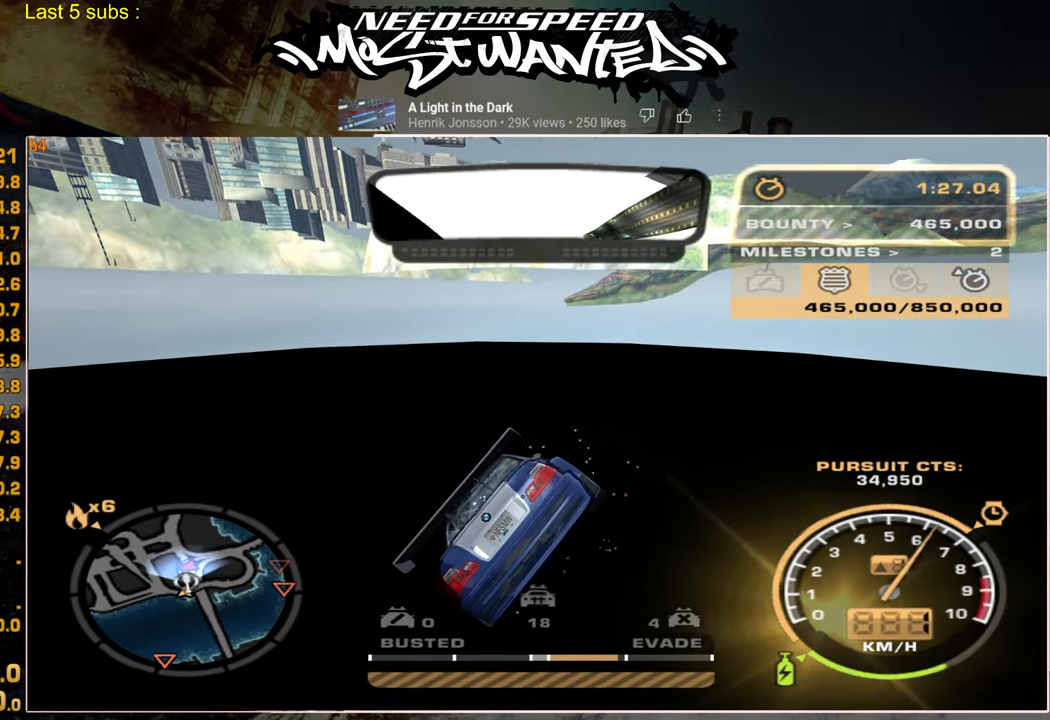
{"buttons": ["R2"], "left_stick": "center", "right_stick": "center", "events": []}
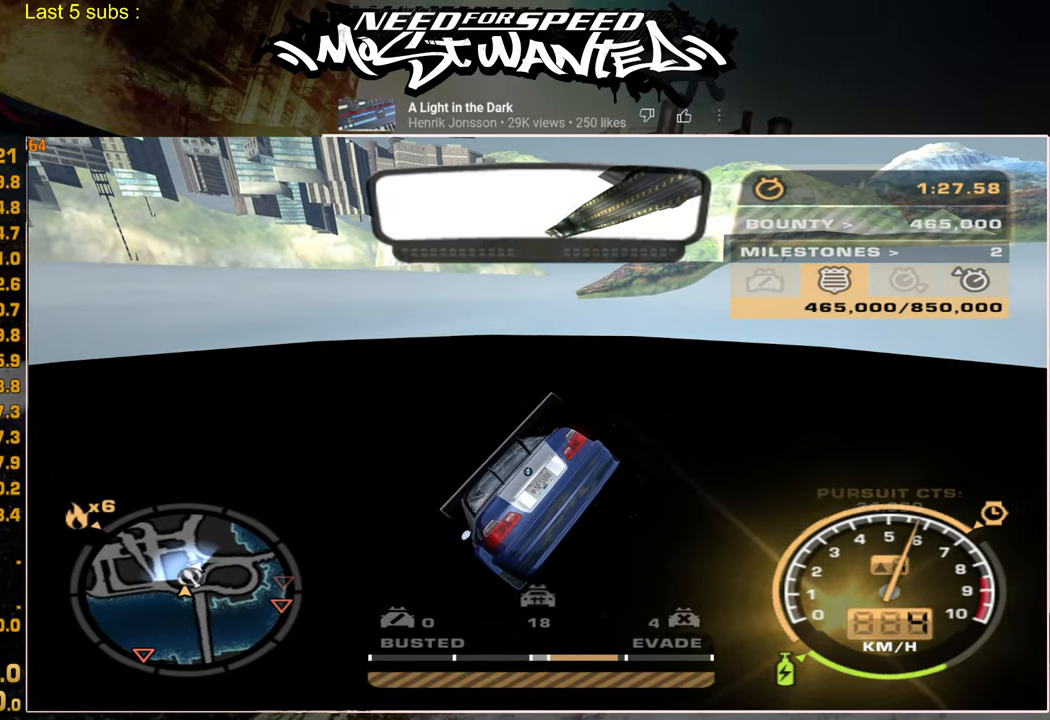
{"buttons": ["L1", "R2"], "left_stick": "center", "right_stick": "center", "events": [[250, "L1", "down"]]}
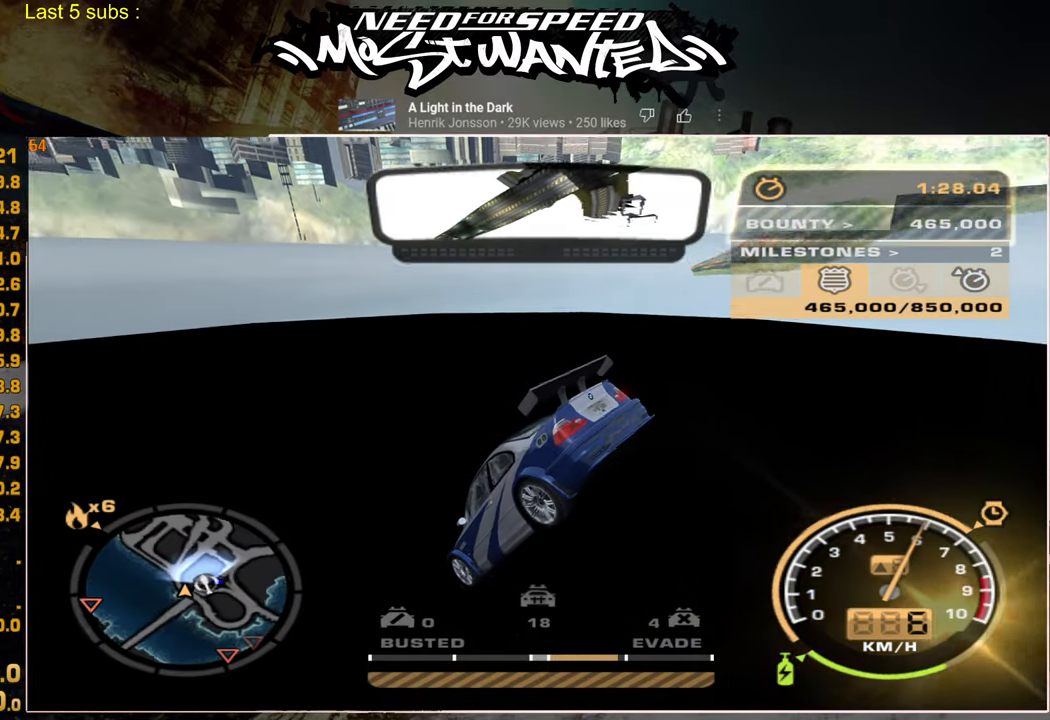
{"buttons": ["L1", "R2"], "left_stick": "center", "right_stick": "center", "events": []}
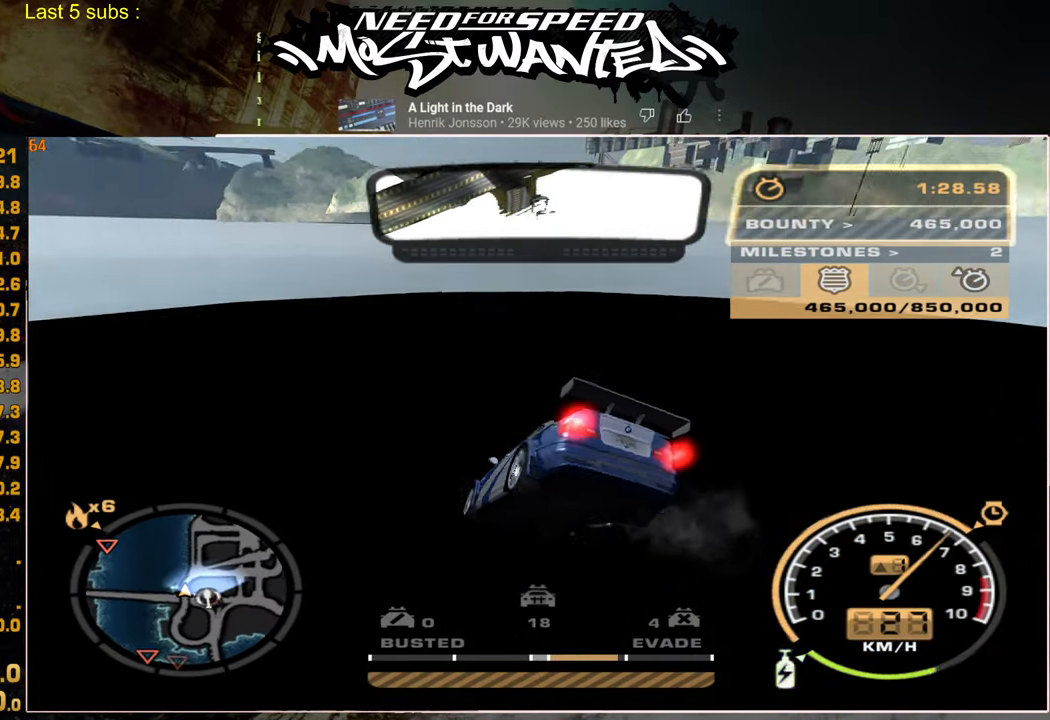
{"buttons": ["R2"], "left_stick": "center", "right_stick": "center", "events": [[267, "L1", "up"]]}
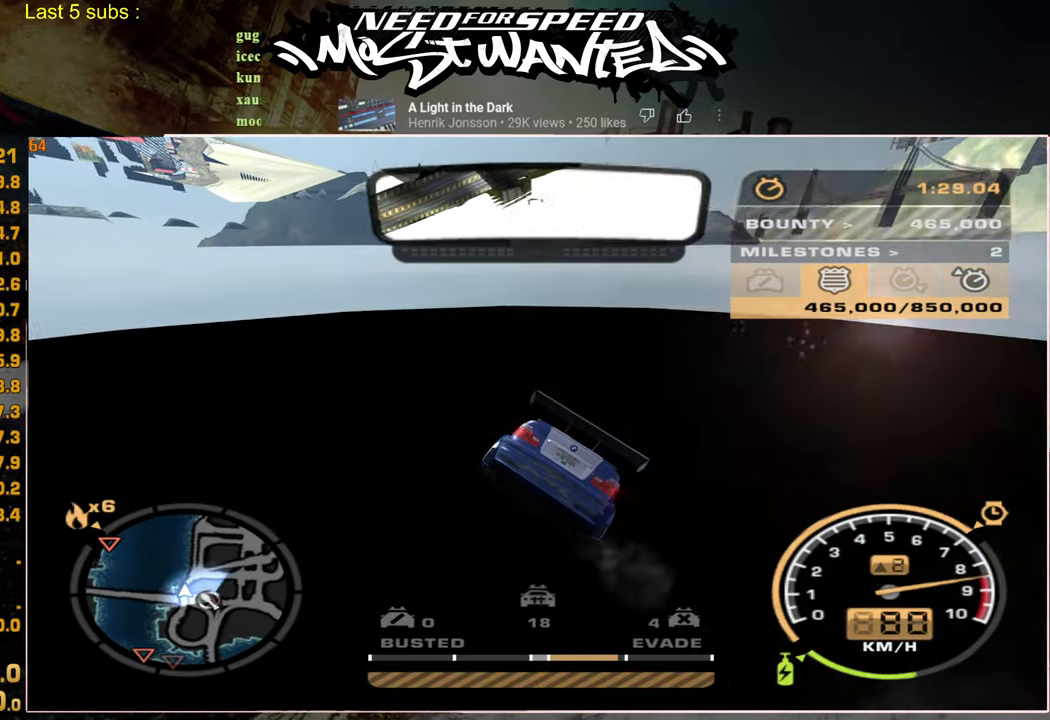
{"buttons": ["R2"], "left_stick": "center", "right_stick": "center", "events": []}
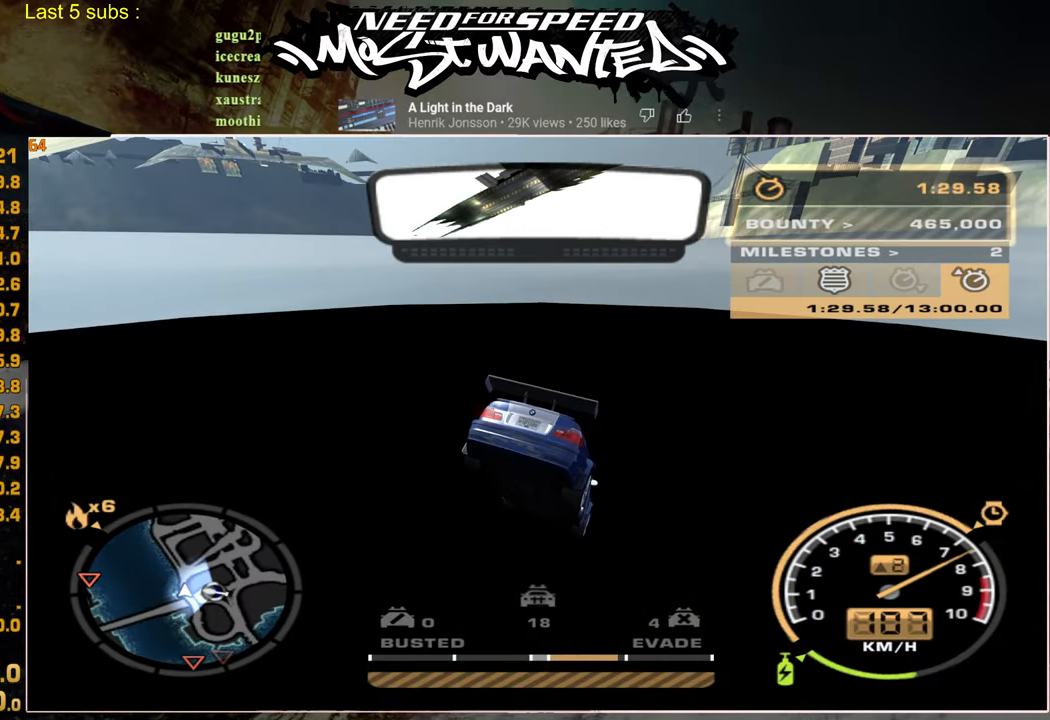
{"buttons": ["R2"], "left_stick": "center", "right_stick": "center", "events": []}
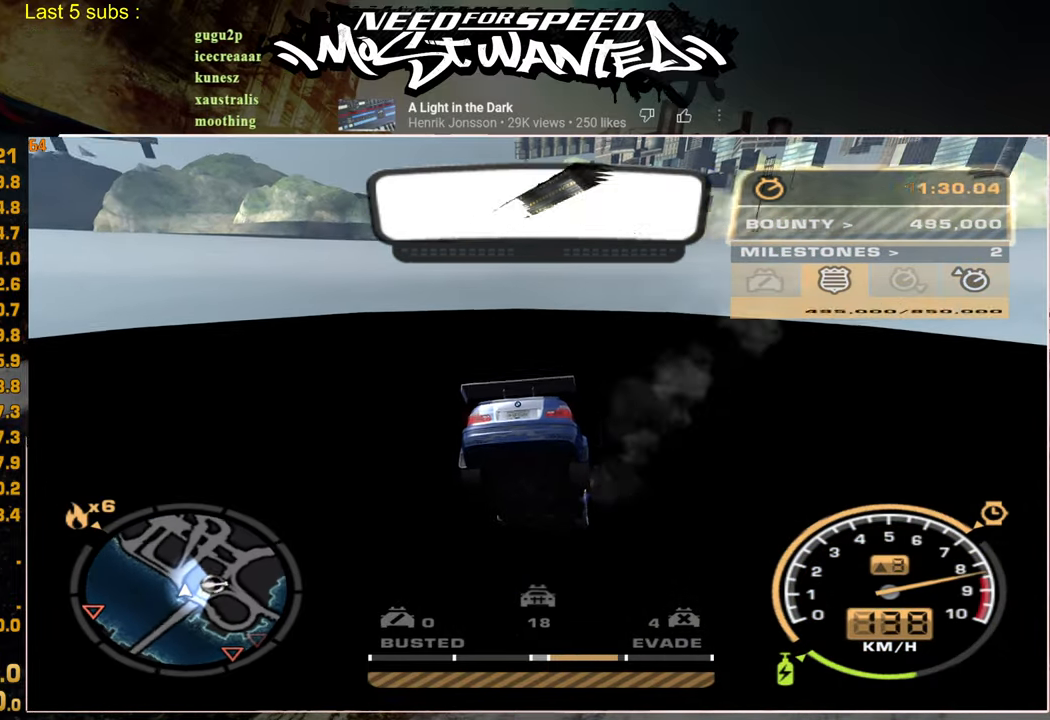
{"buttons": ["R2"], "left_stick": "center", "right_stick": "center", "events": []}
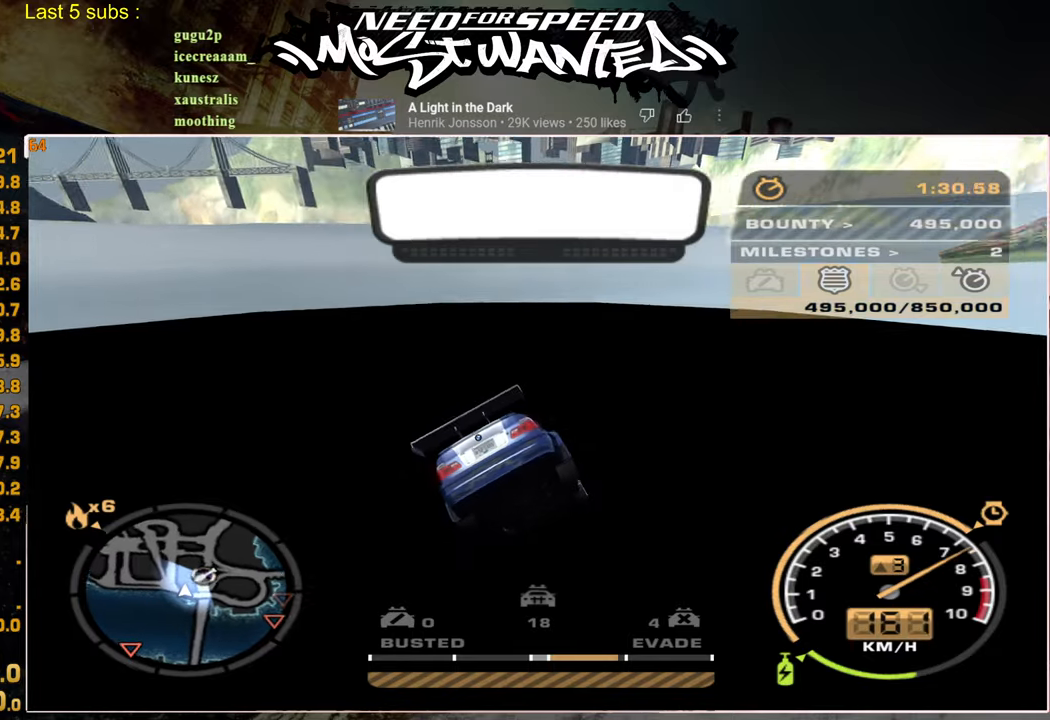
{"buttons": ["R2"], "left_stick": "center", "right_stick": "center", "events": []}
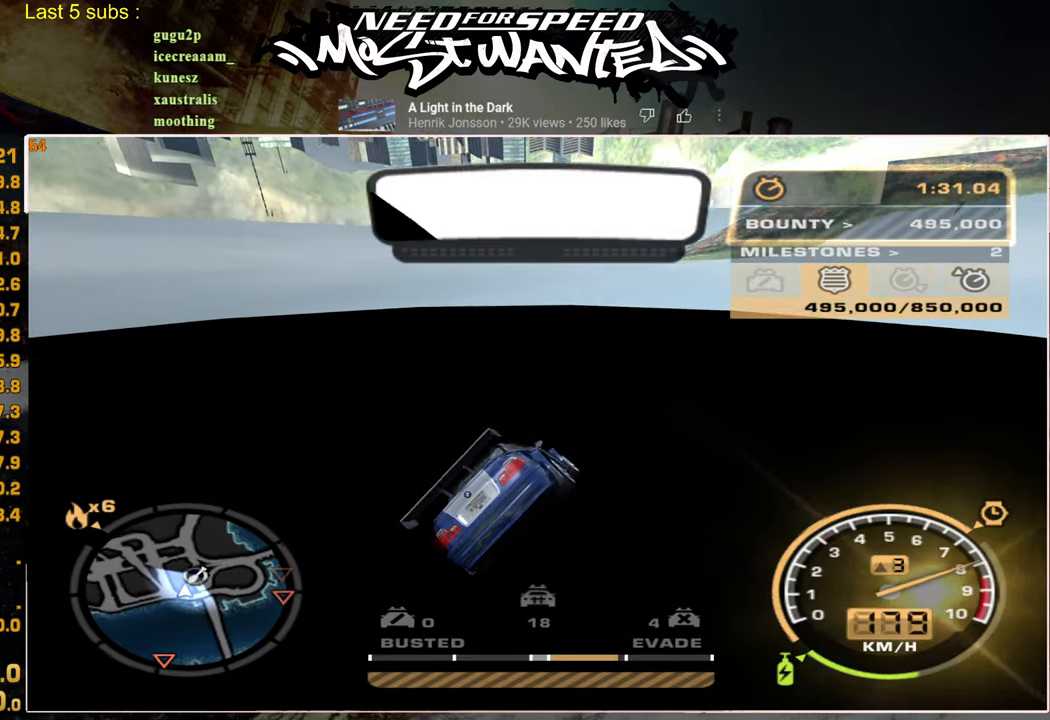
{"buttons": ["R2"], "left_stick": "center", "right_stick": "center", "events": []}
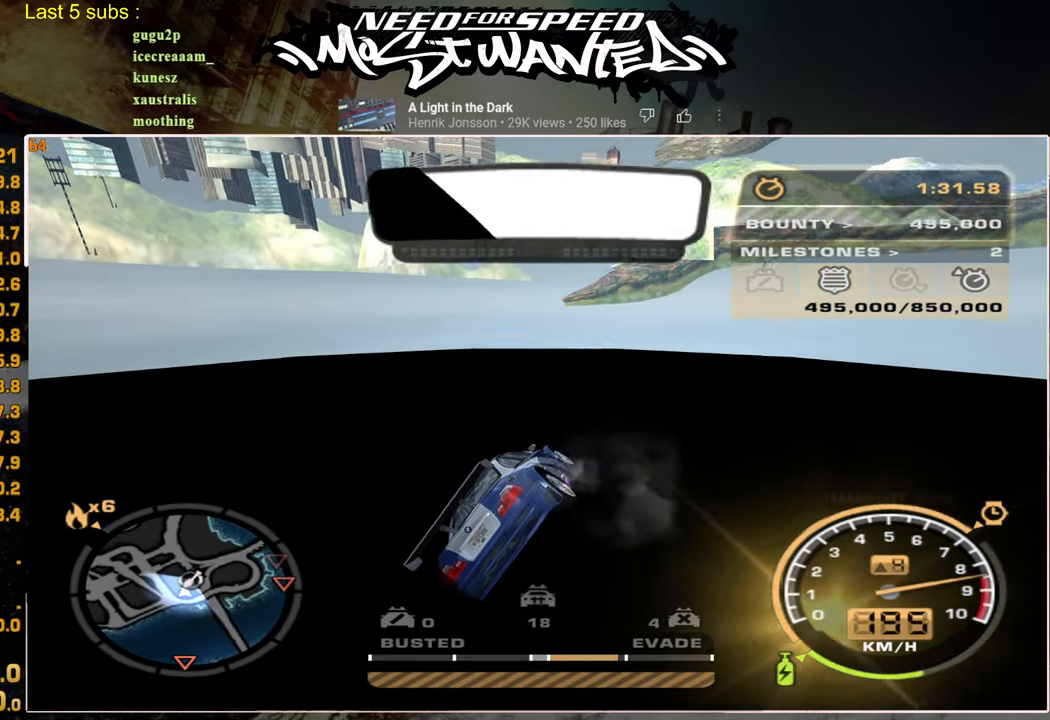
{"buttons": ["R2"], "left_stick": "center", "right_stick": "center", "events": []}
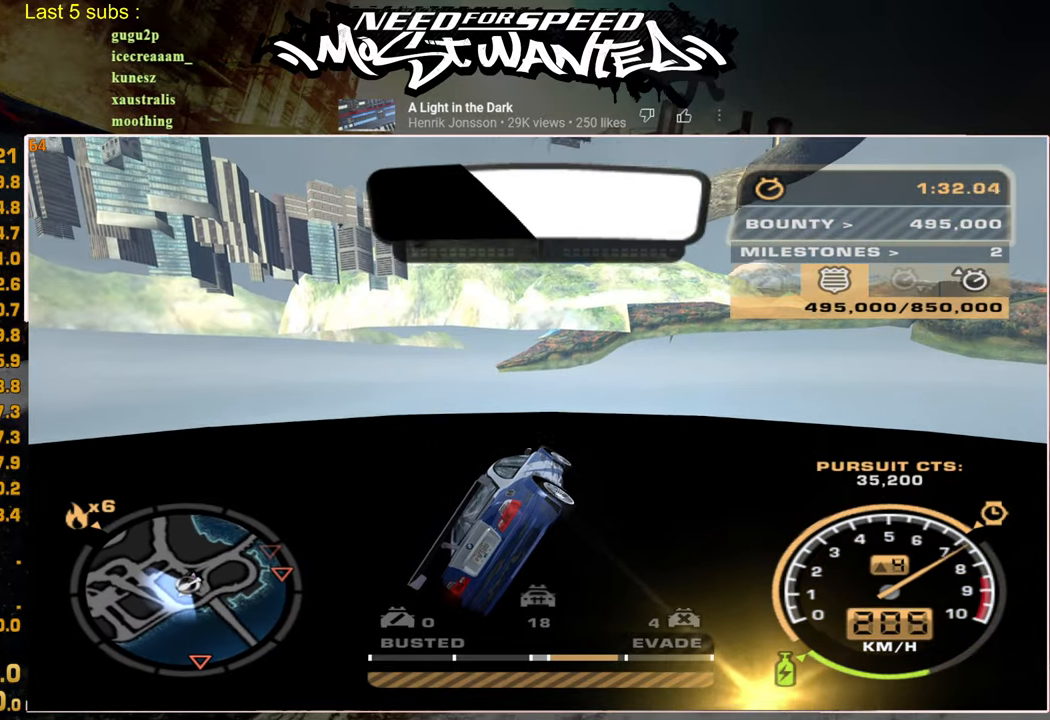
{"buttons": ["R2"], "left_stick": "center", "right_stick": "center", "events": []}
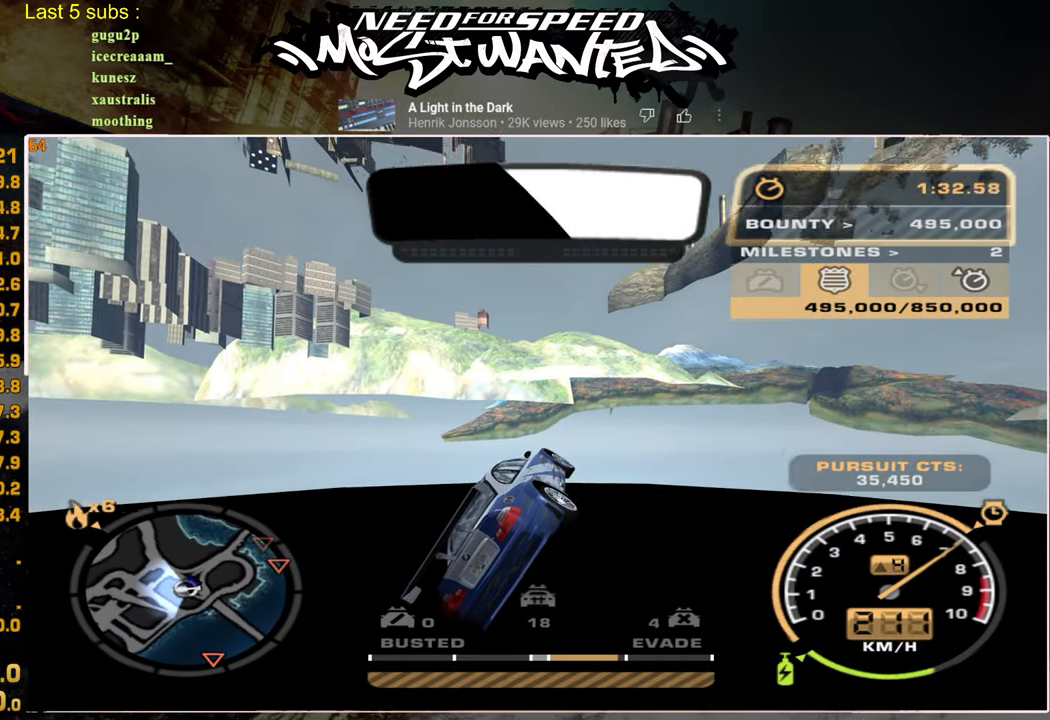
{"buttons": ["R2"], "left_stick": "center", "right_stick": "center", "events": []}
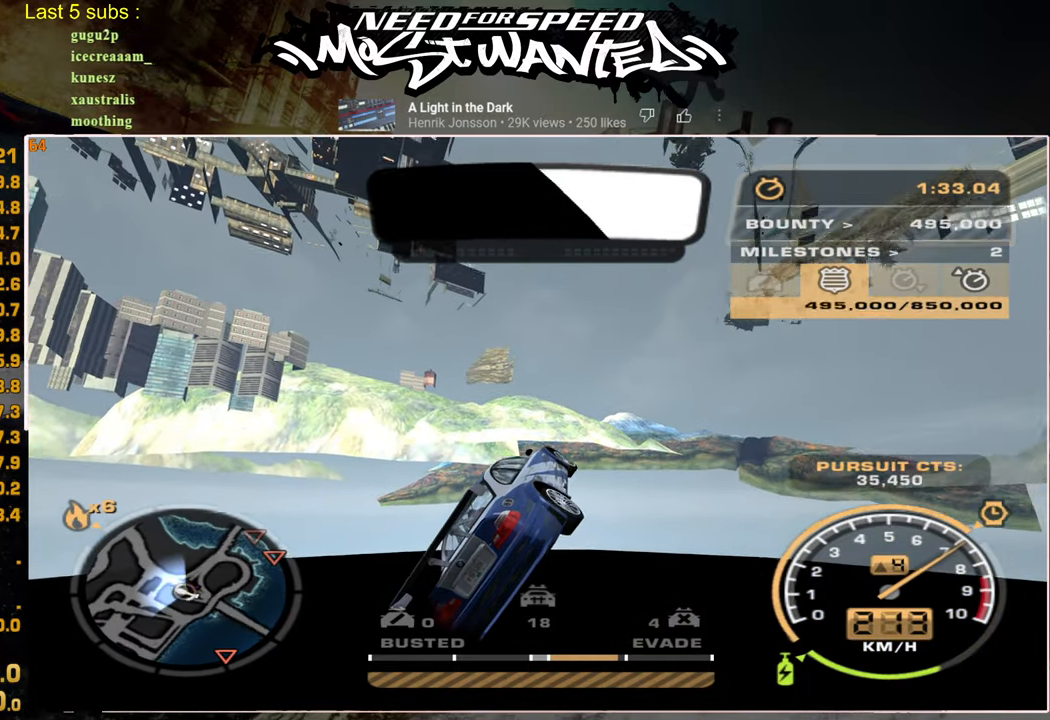
{"buttons": ["R2"], "left_stick": "center", "right_stick": "center", "events": []}
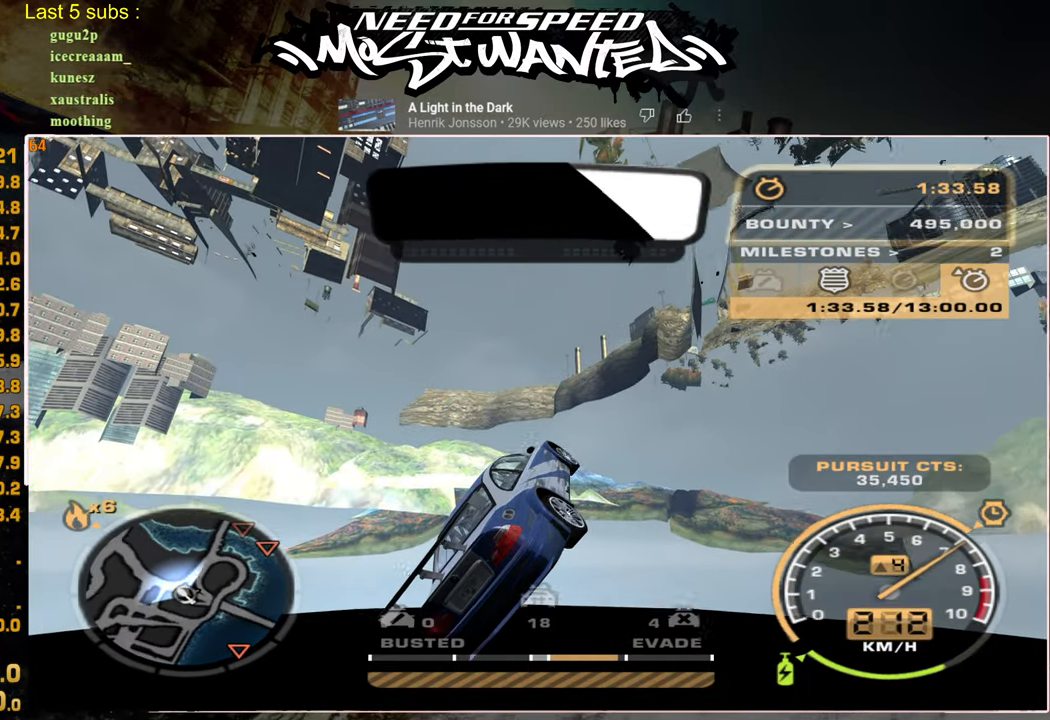
{"buttons": ["R2"], "left_stick": "center", "right_stick": "center", "events": []}
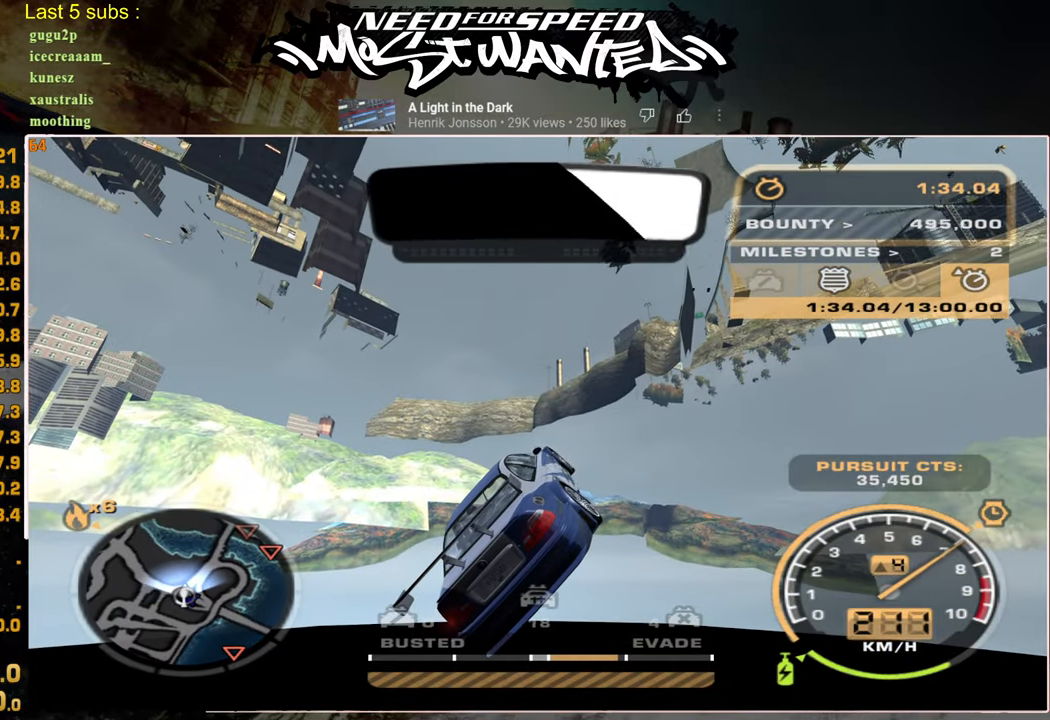
{"buttons": ["R2"], "left_stick": "center", "right_stick": "center", "events": []}
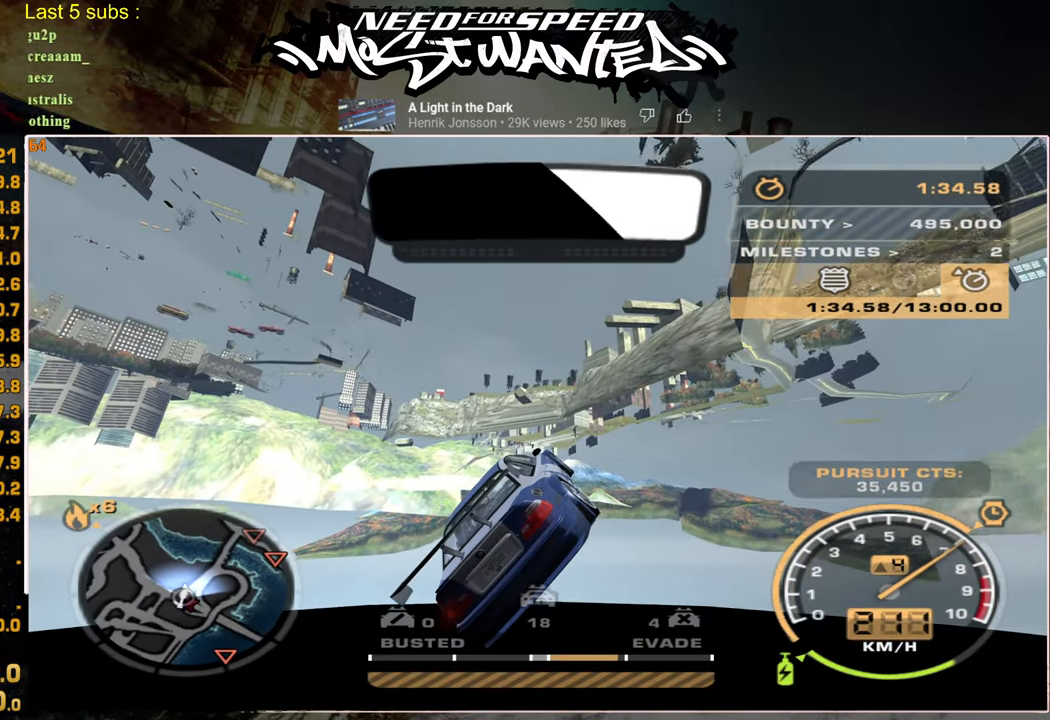
{"buttons": ["R2"], "left_stick": "center", "right_stick": "center", "events": []}
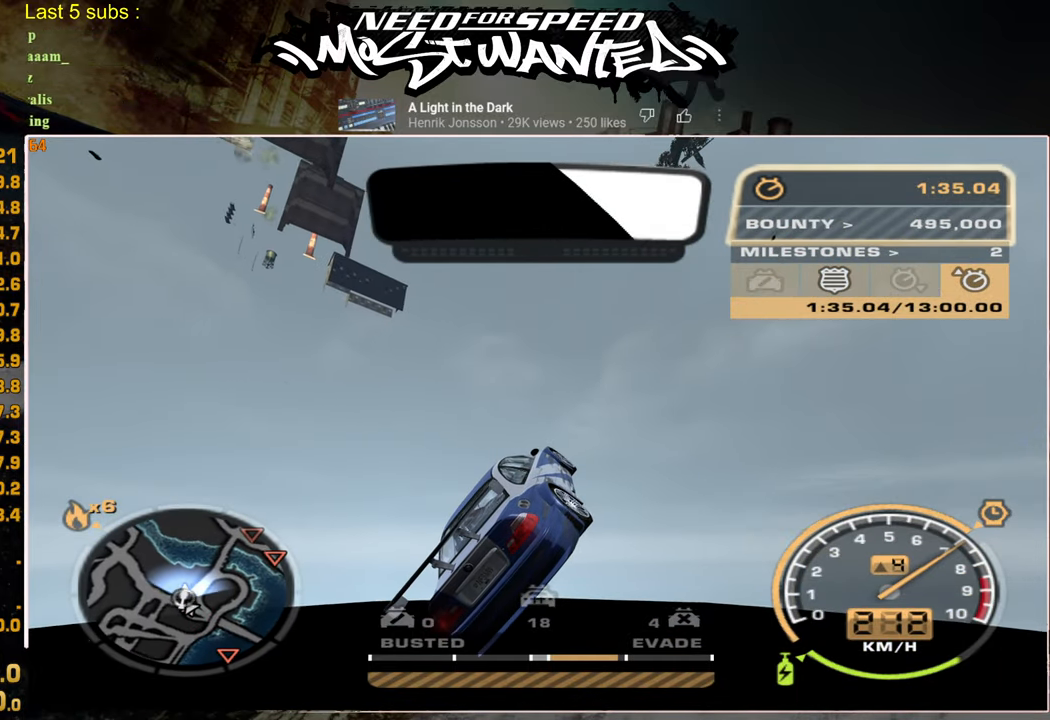
{"buttons": ["R2"], "left_stick": "center", "right_stick": "center", "events": []}
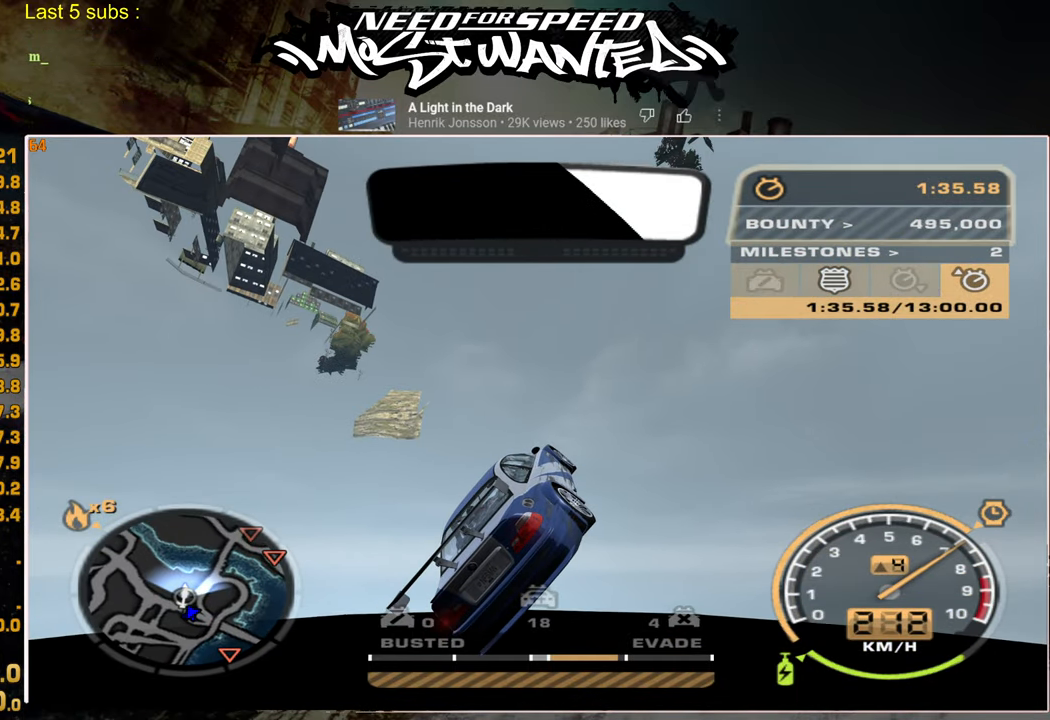
{"buttons": ["R2"], "left_stick": "center", "right_stick": "center", "events": []}
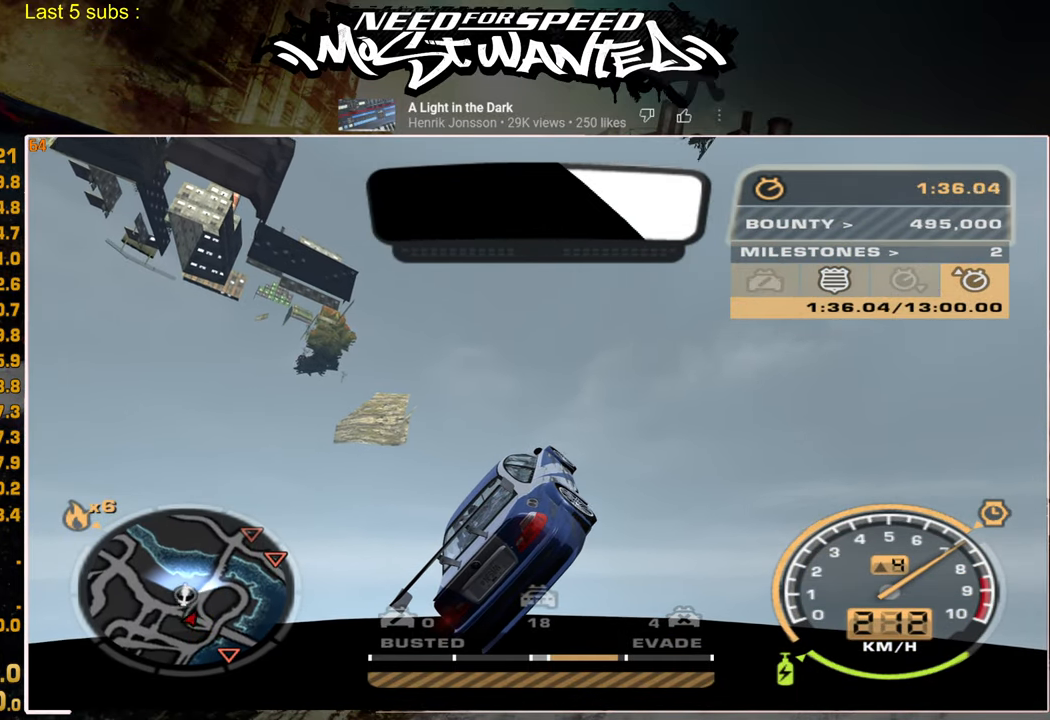
{"buttons": ["R2"], "left_stick": "center", "right_stick": "center", "events": []}